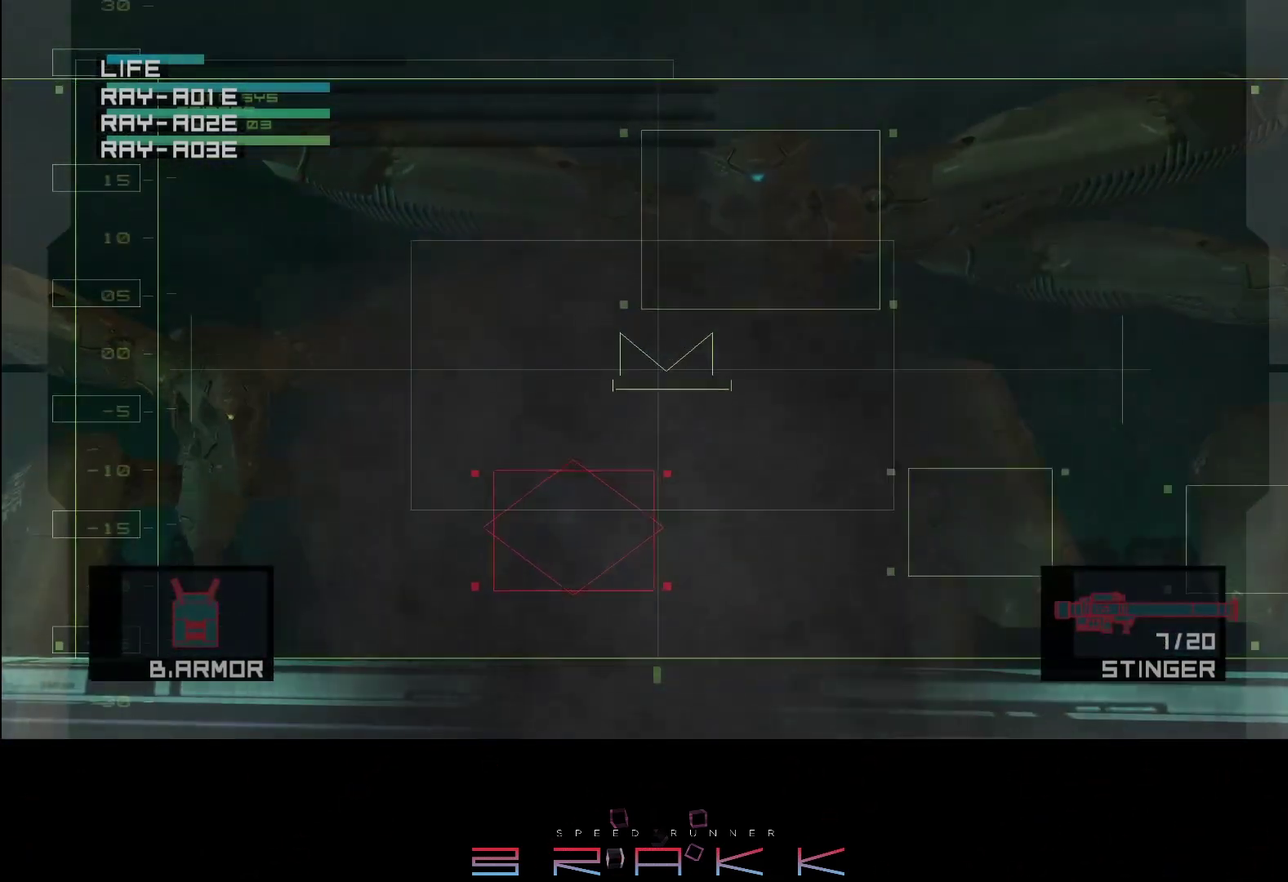
Gameplay with a controller (PlayStation layout); each line is a JSON object with the inputs held at the frame after it. "button_events" lists button changes between this image and that frame as [ms after this image, input, new state], when the widget could be followed in between (sticks are given only as held states). Not read: right_stick.
{"buttons": [], "left_stick": "right"}
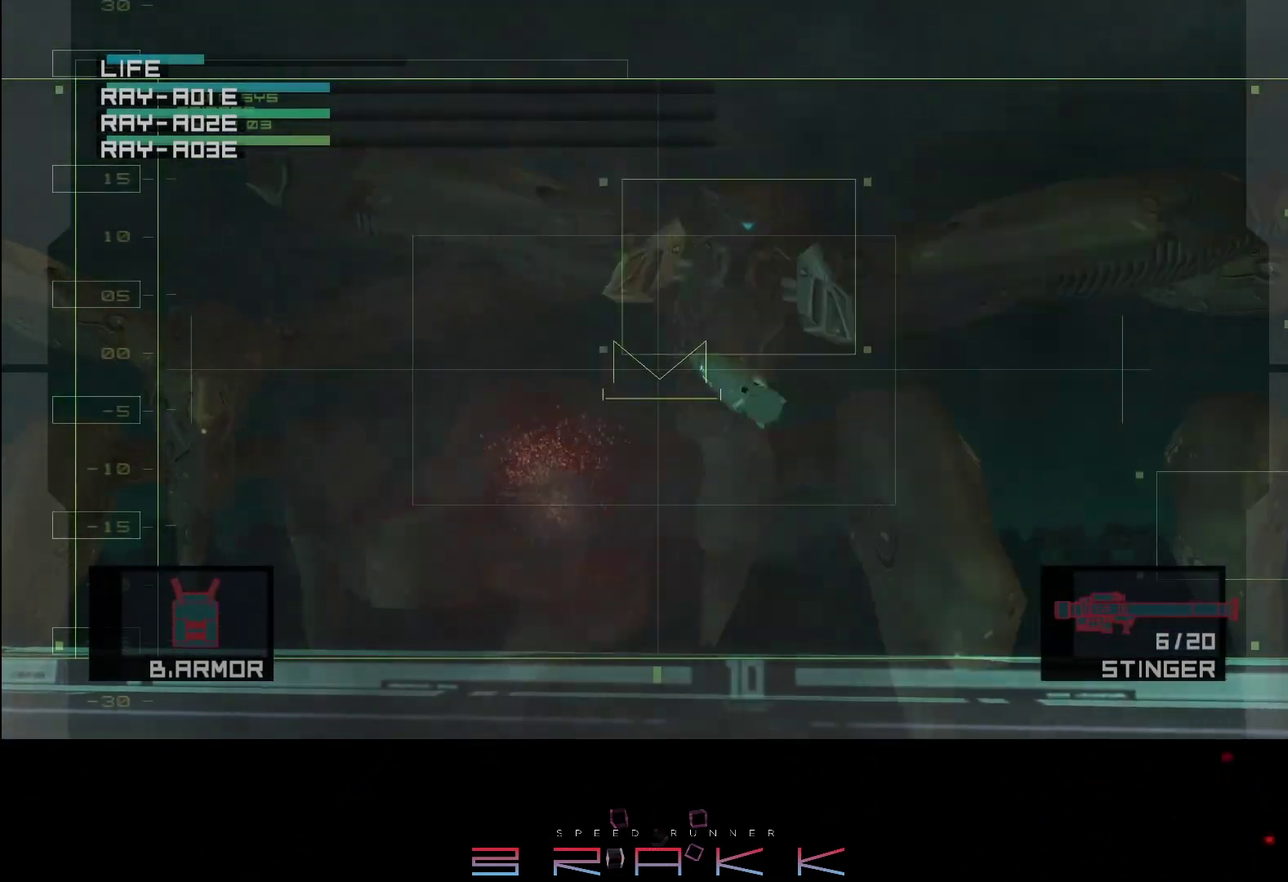
{"buttons": [], "left_stick": "right", "button_events": [[67, "SQUARE", "down"], [117, "SQUARE", "up"], [267, "SQUARE", "down"], [317, "SQUARE", "up"]]}
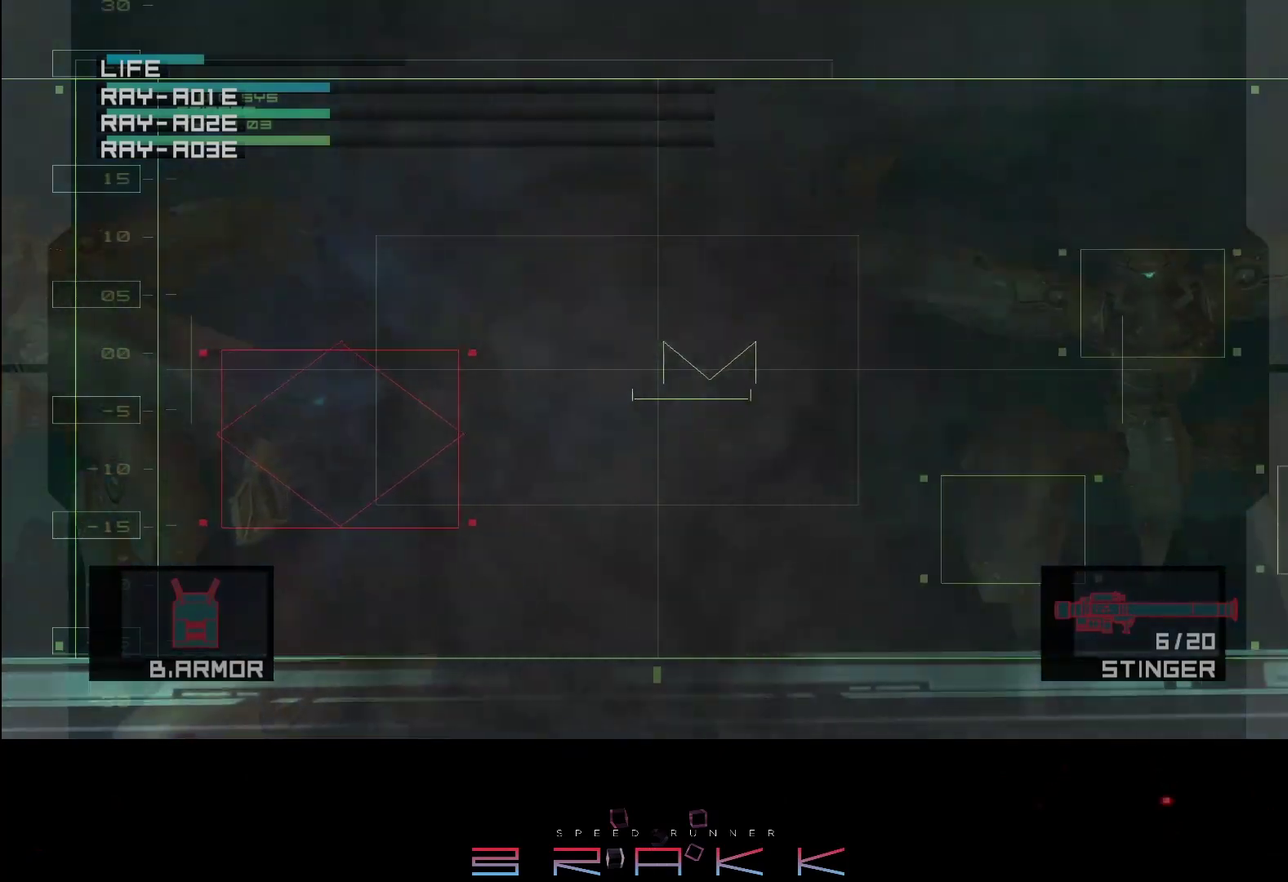
{"buttons": ["SQUARE"], "left_stick": "center", "button_events": [[167, "SQUARE", "down"], [217, "SQUARE", "up"], [383, "SQUARE", "down"], [433, "SQUARE", "up"], [500, "SQUARE", "down"]]}
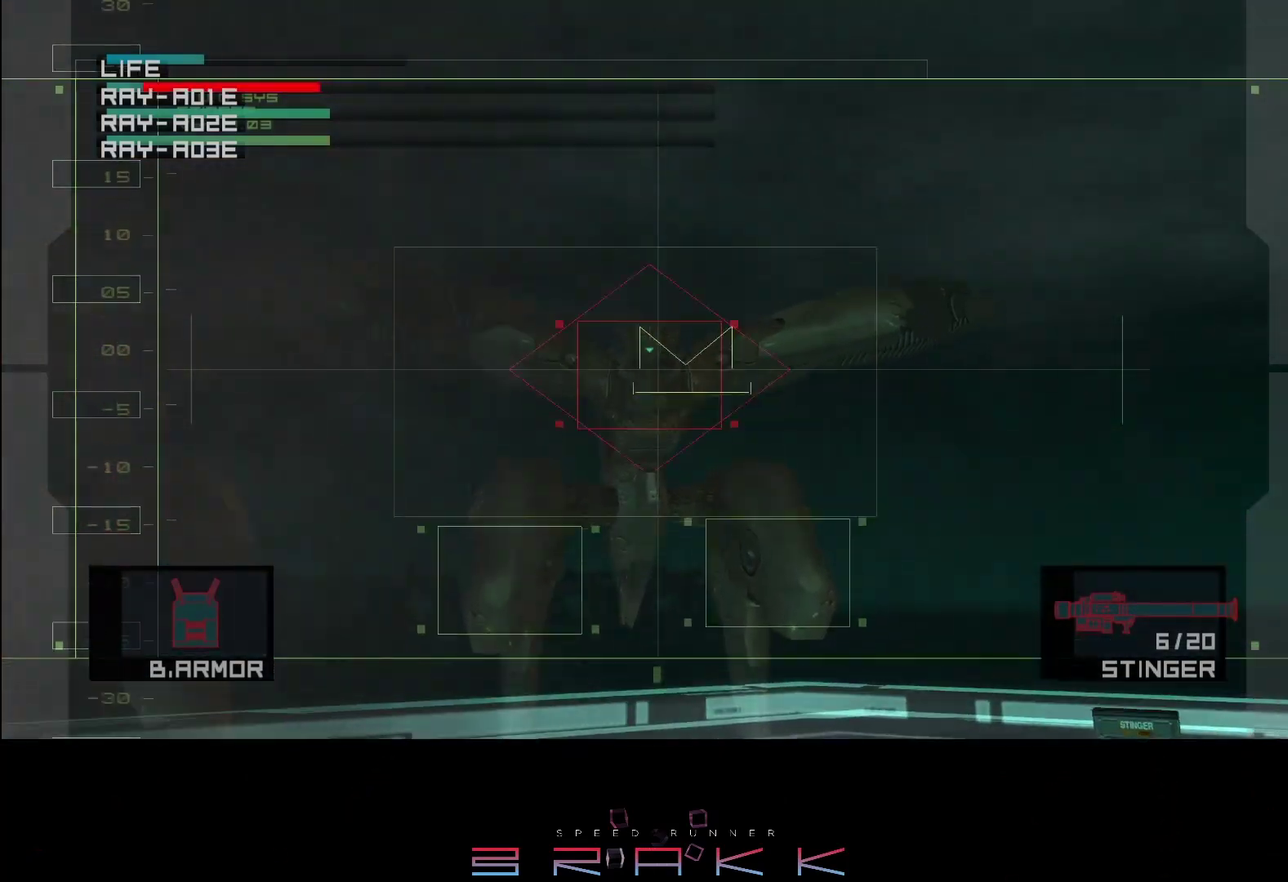
{"buttons": [], "left_stick": "center", "button_events": [[50, "SQUARE", "up"], [100, "SQUARE", "down"], [233, "SQUARE", "up"], [333, "R2", "down"], [383, "R2", "up"]]}
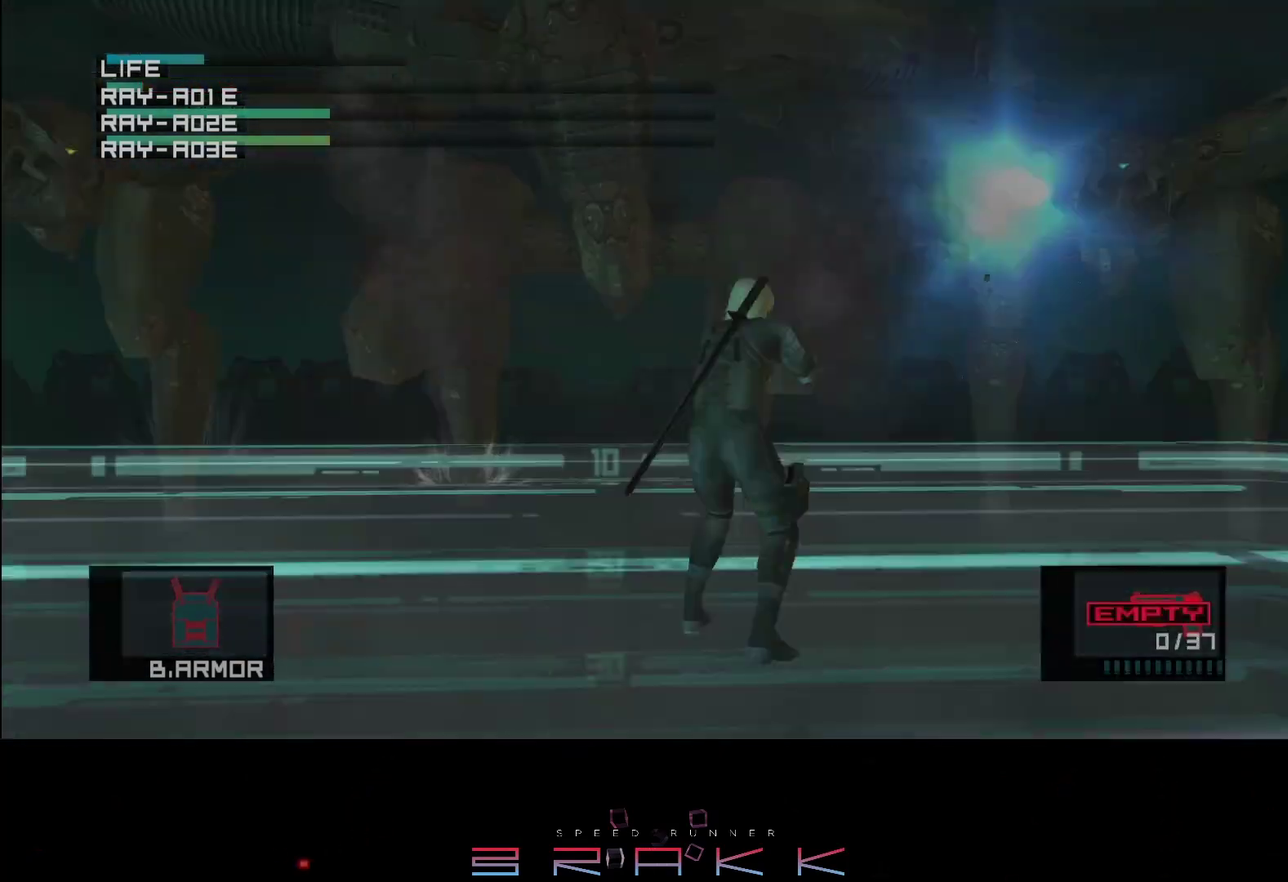
{"buttons": [], "left_stick": "down", "button_events": []}
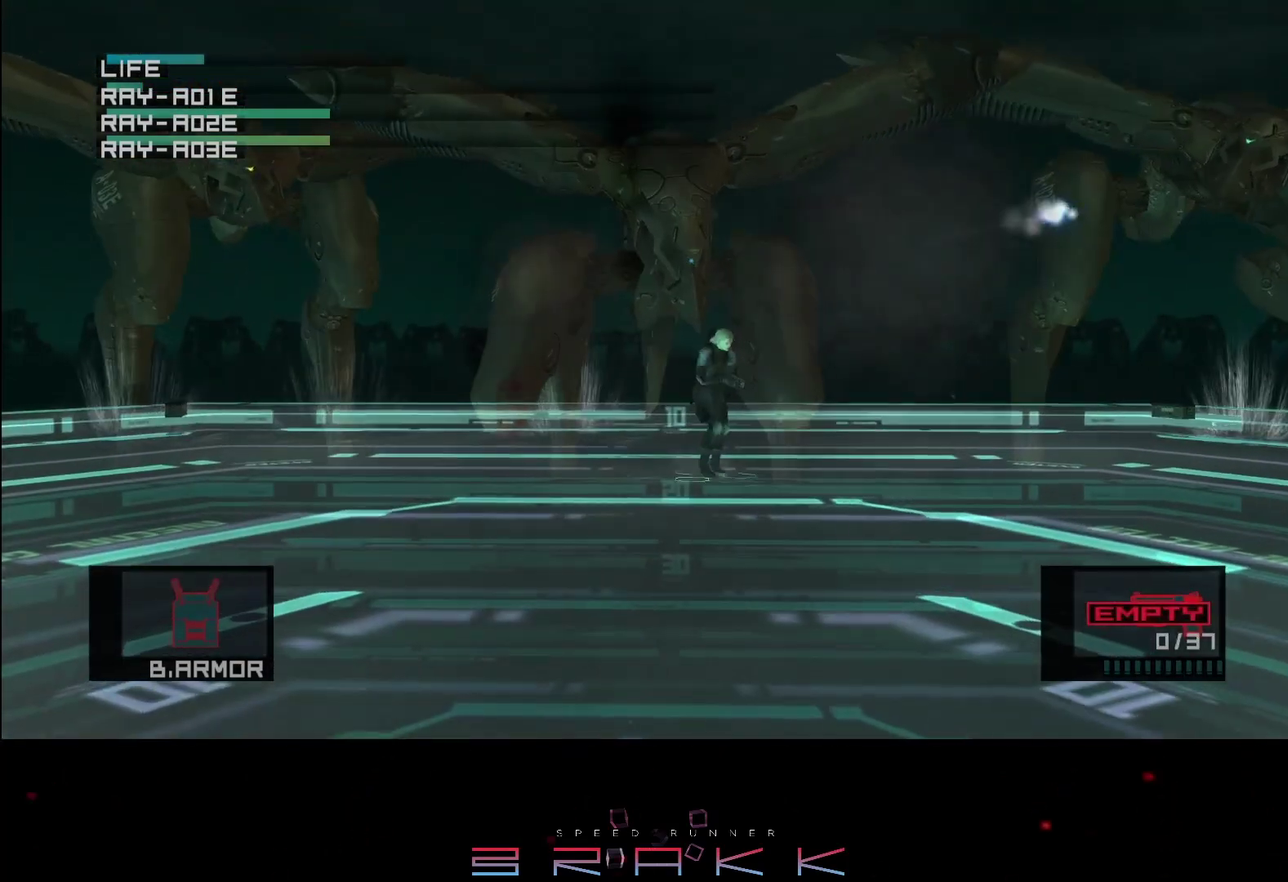
{"buttons": [], "left_stick": "down", "button_events": []}
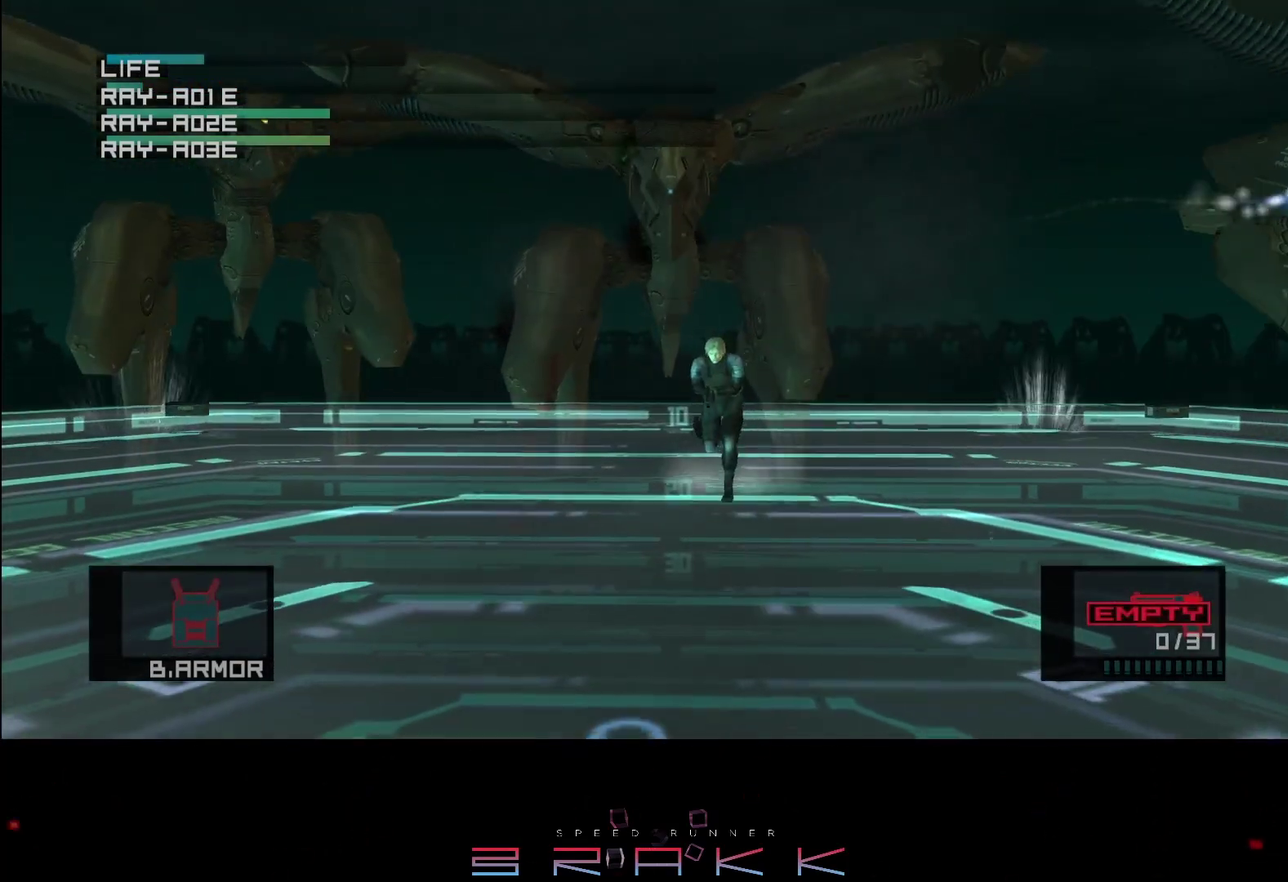
{"buttons": [], "left_stick": "down", "button_events": []}
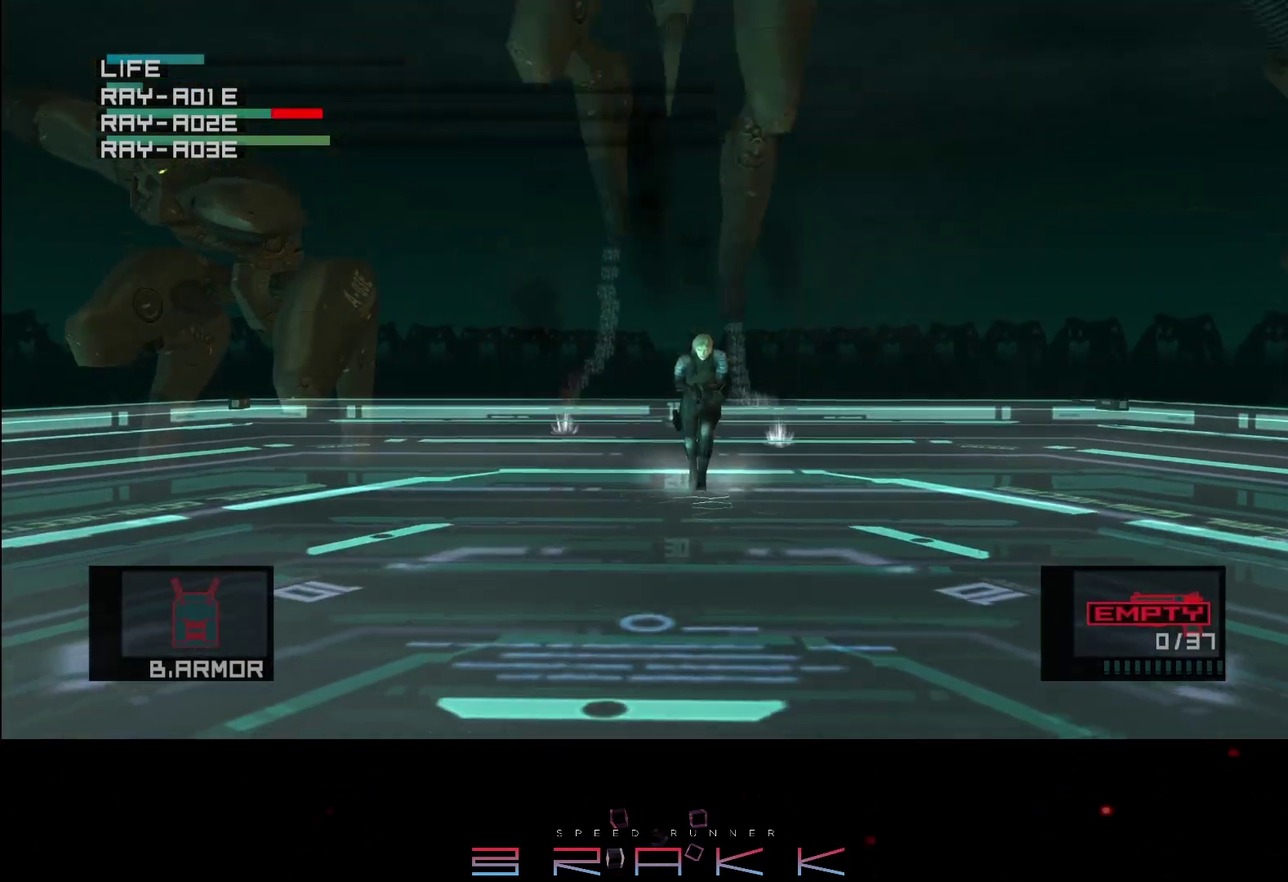
{"buttons": [], "left_stick": "down", "button_events": [[233, "CROSS", "down"], [283, "CROSS", "up"]]}
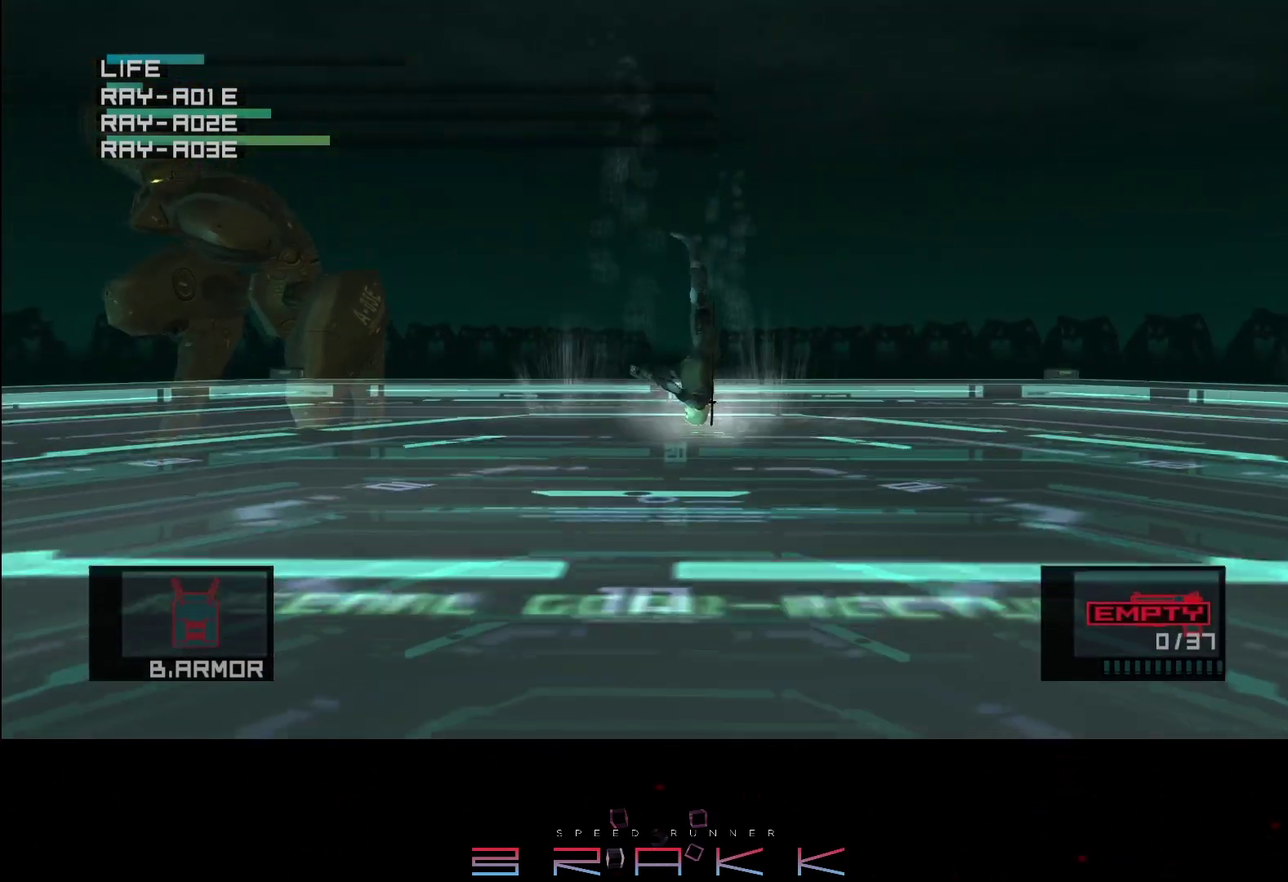
{"buttons": [], "left_stick": "down", "button_events": []}
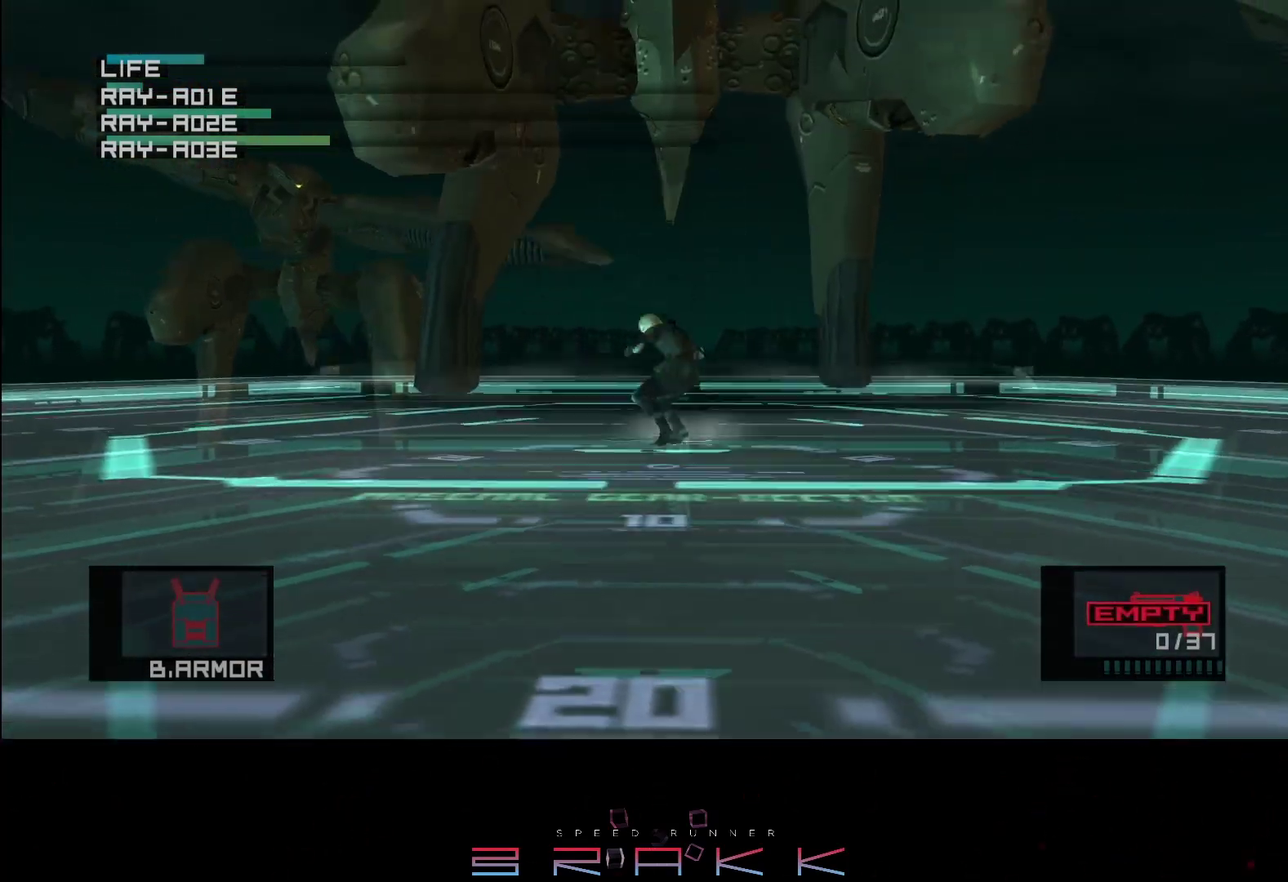
{"buttons": [], "left_stick": "right", "button_events": []}
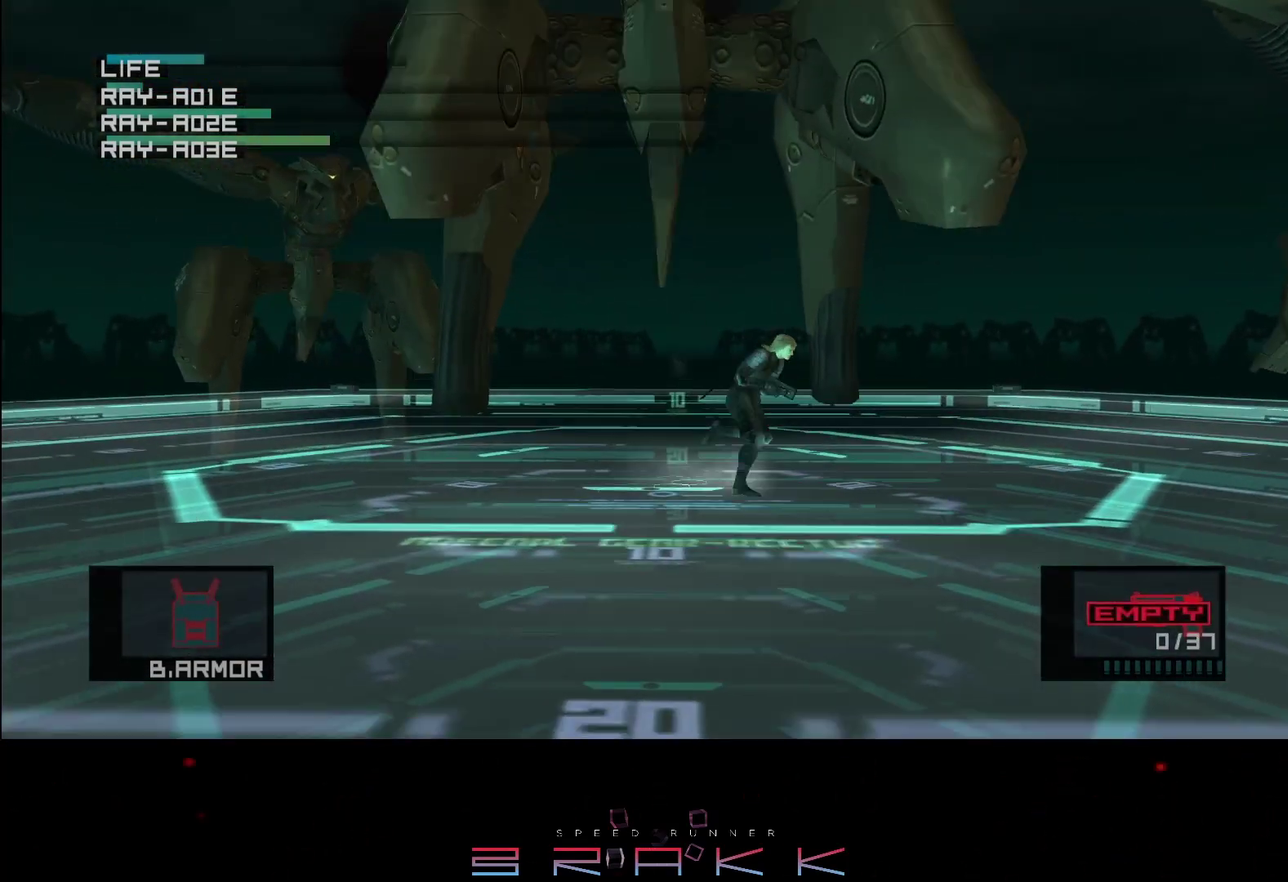
{"buttons": [], "left_stick": "right", "button_events": []}
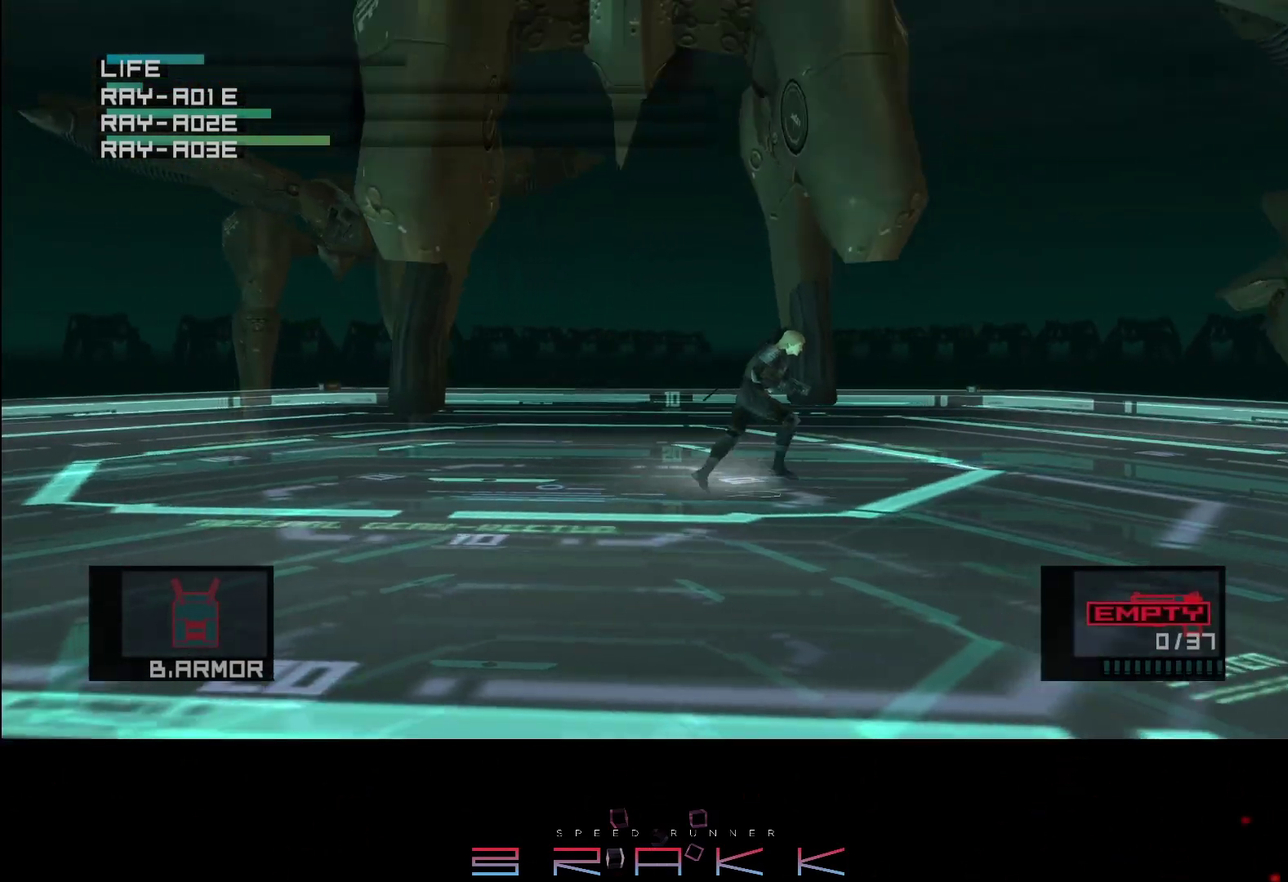
{"buttons": [], "left_stick": "up"}
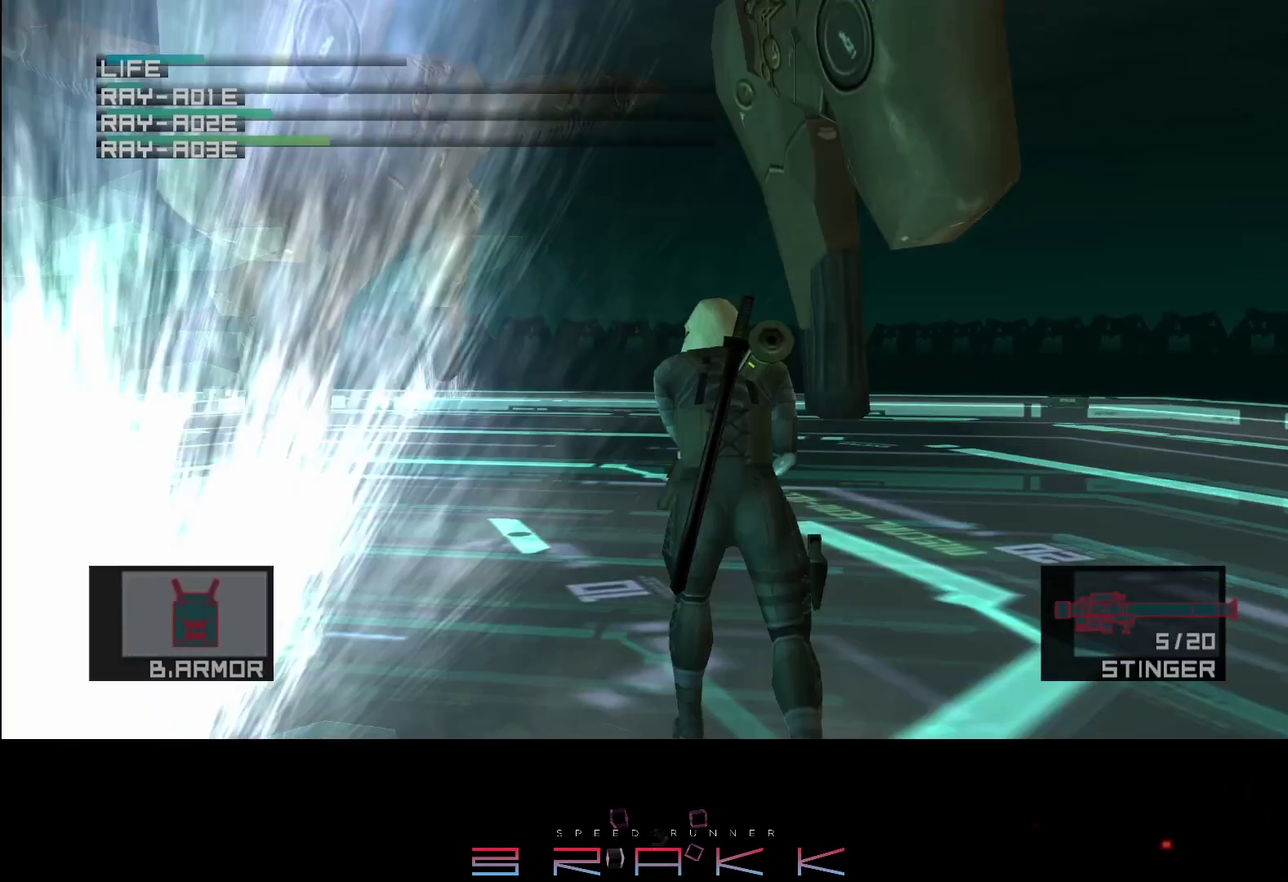
{"buttons": [], "left_stick": "up-left"}
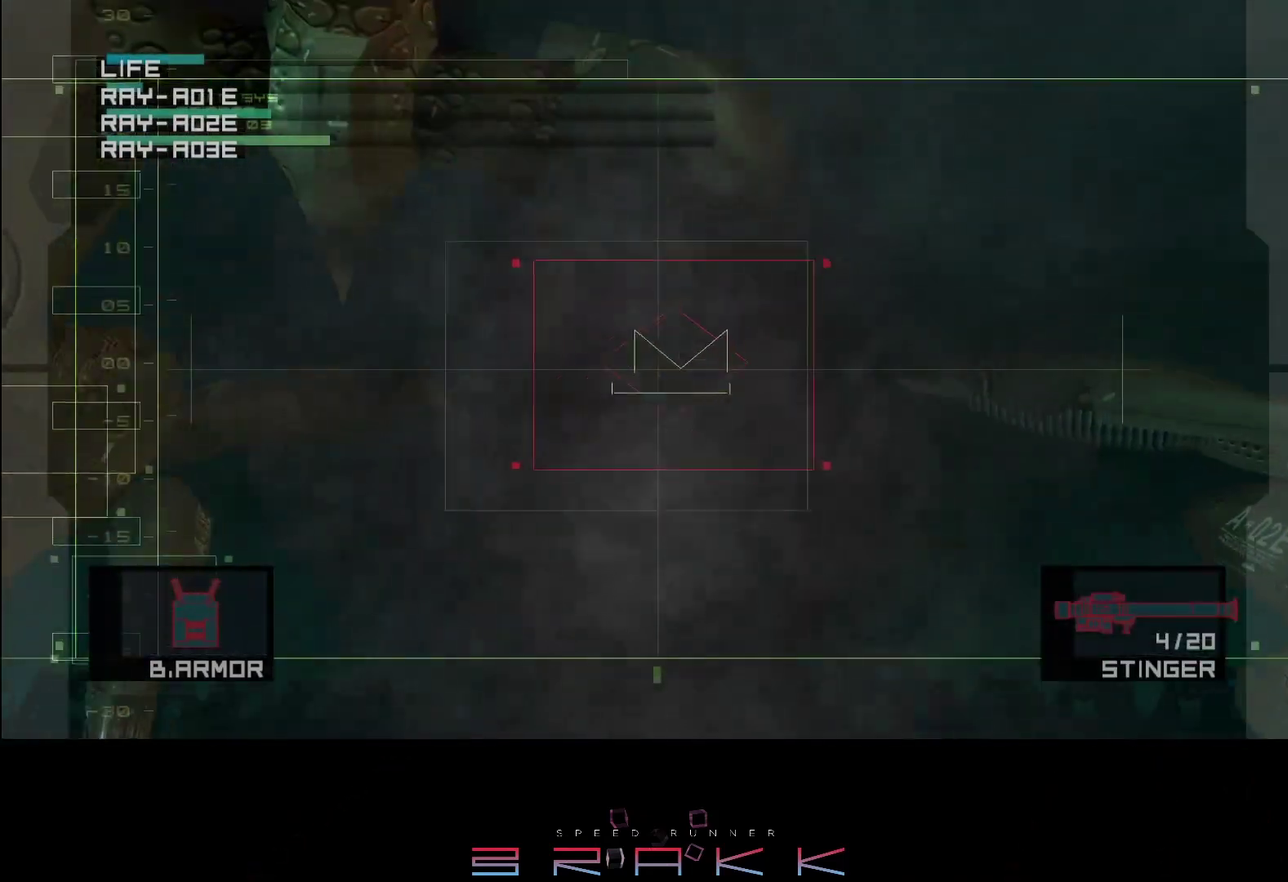
{"buttons": [], "left_stick": "up", "button_events": []}
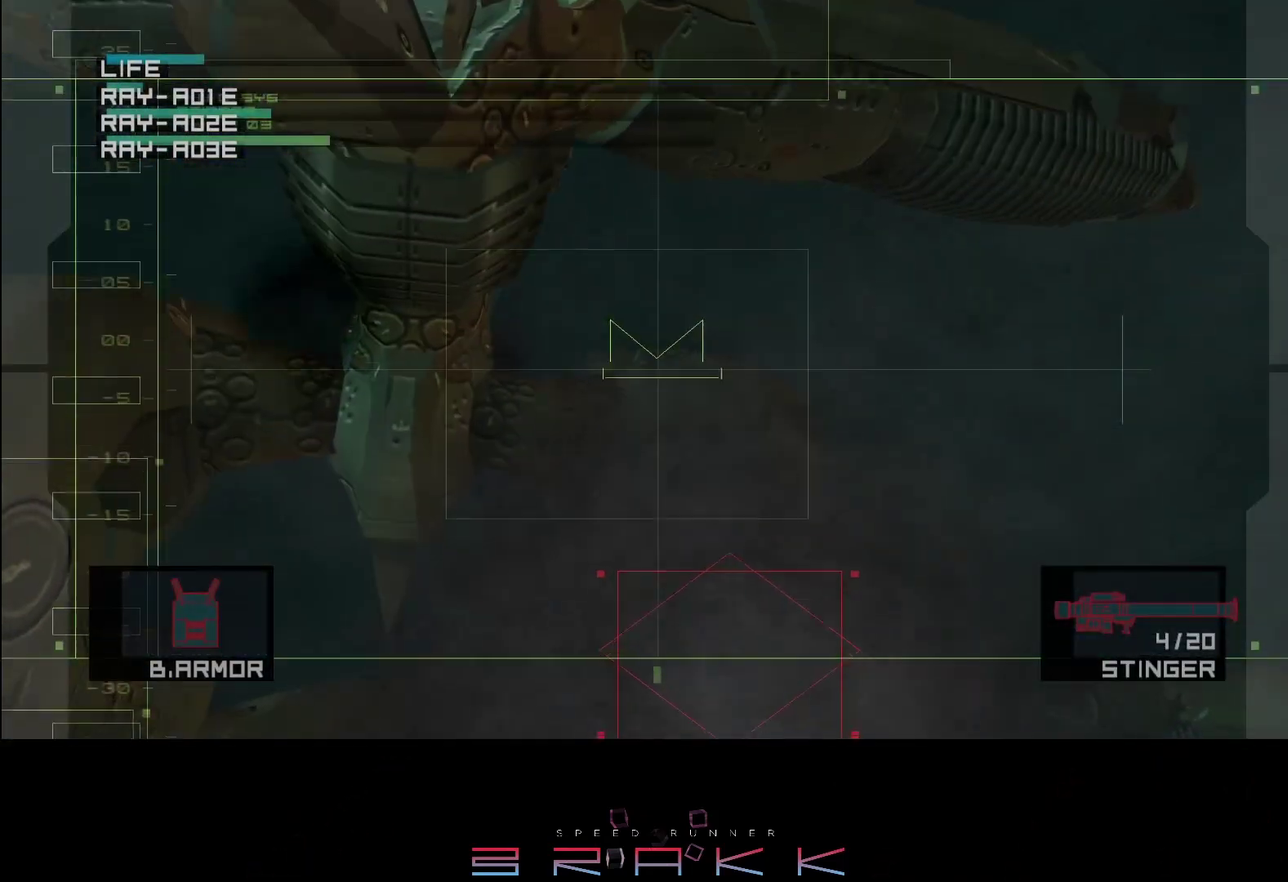
{"buttons": ["SQUARE", "R2"], "left_stick": "center", "button_events": [[450, "SQUARE", "down"], [483, "R2", "down"]]}
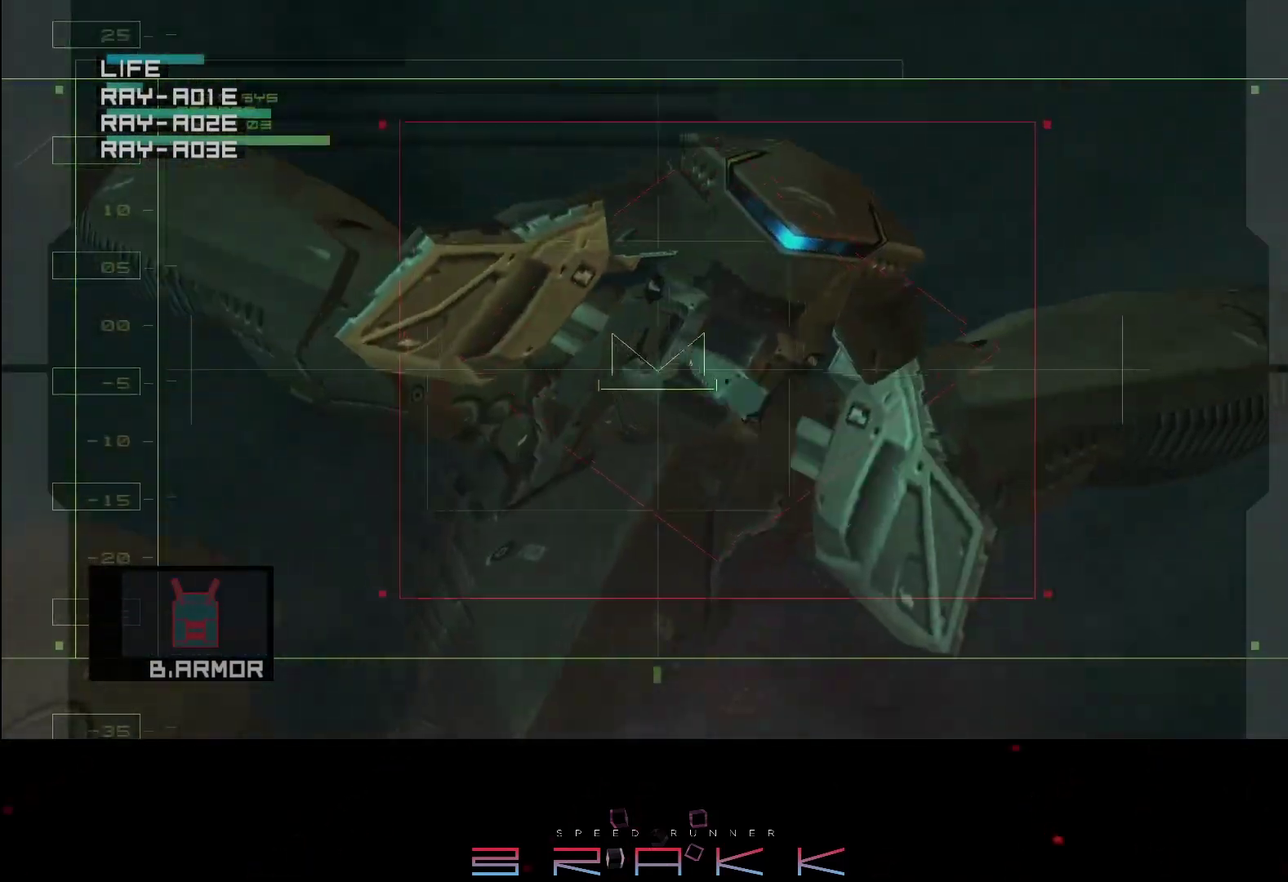
{"buttons": [], "left_stick": "right", "button_events": [[17, "SQUARE", "up"], [100, "R2", "up"]]}
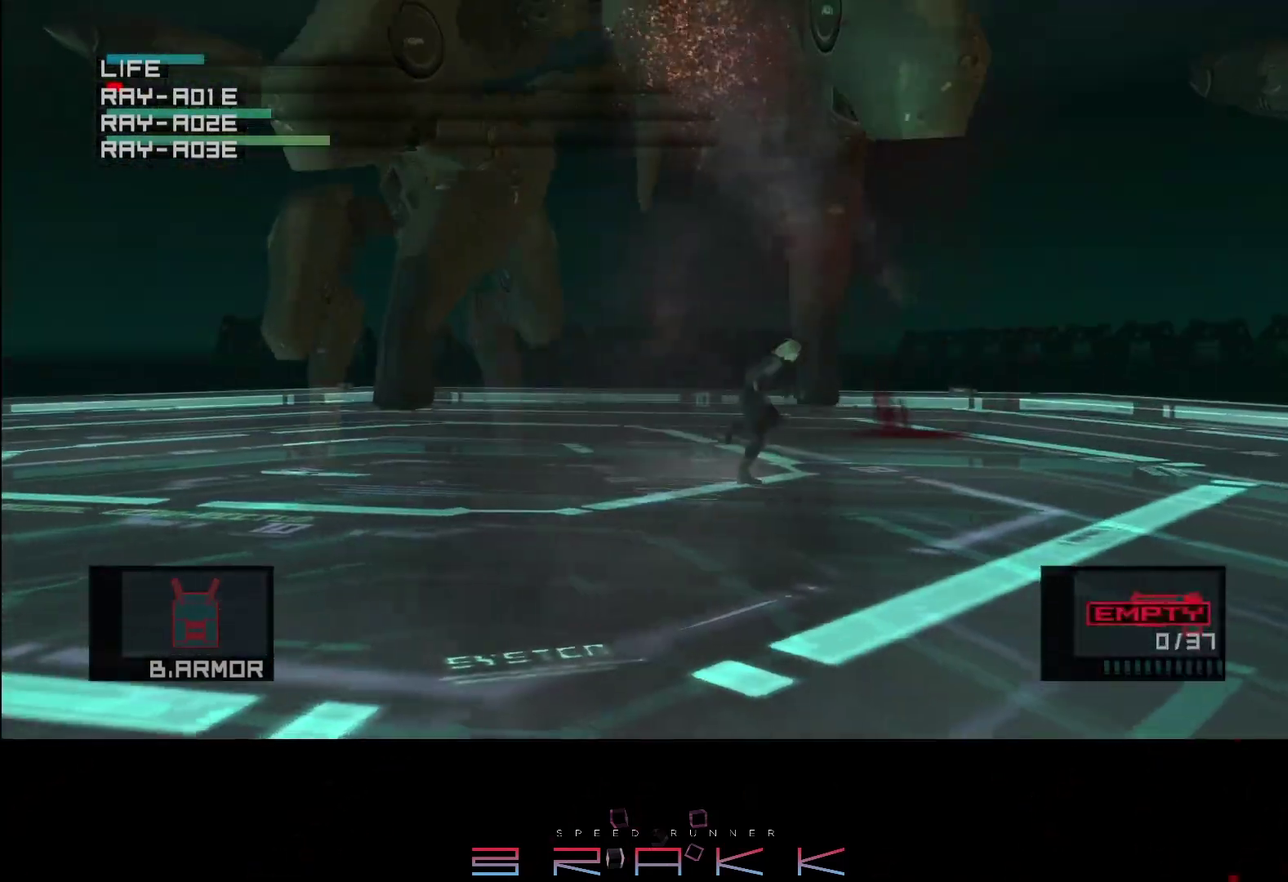
{"buttons": [], "left_stick": "up-left", "button_events": [[183, "R2", "down"], [267, "R2", "up"]]}
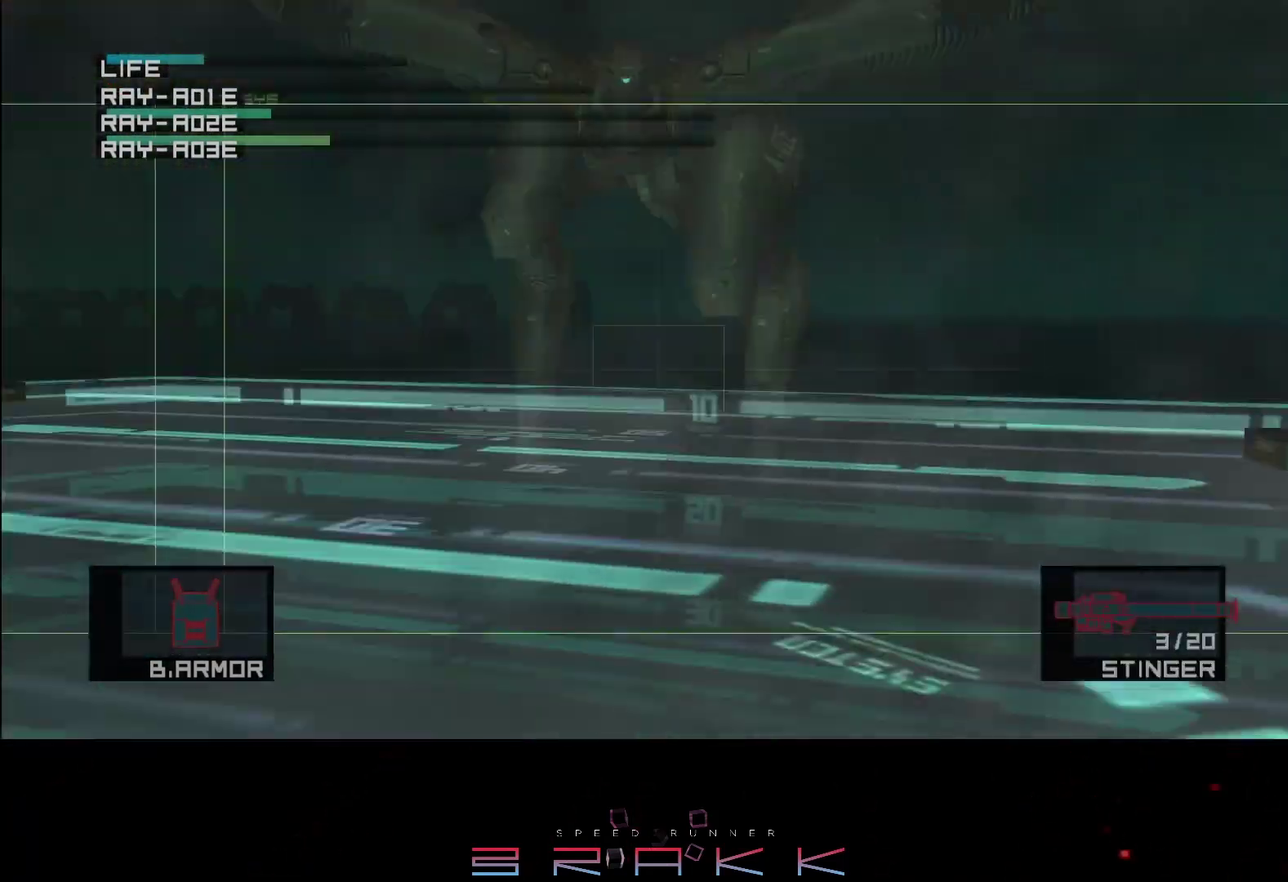
{"buttons": [], "left_stick": "up", "button_events": []}
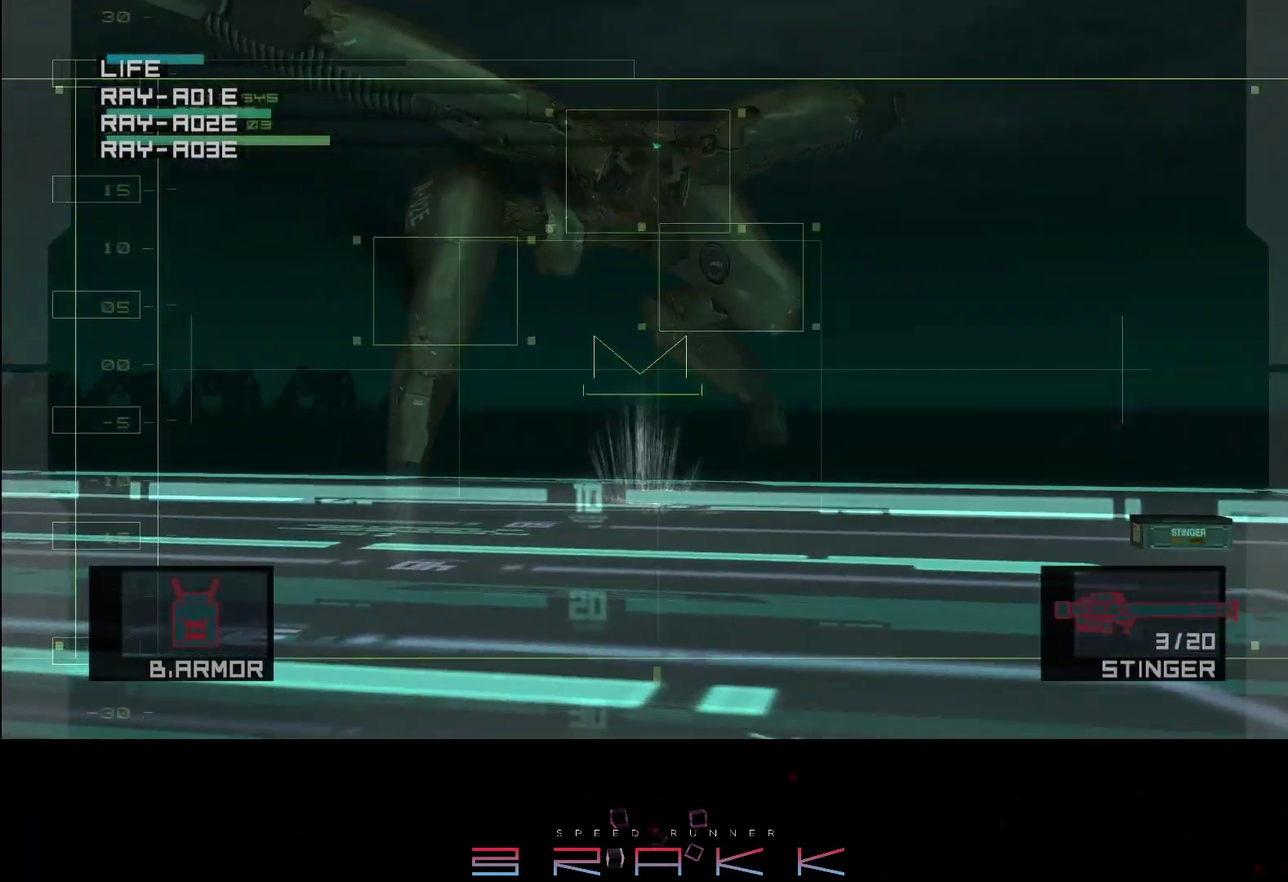
{"buttons": [], "left_stick": "right", "button_events": [[33, "SQUARE", "down"], [133, "SQUARE", "up"]]}
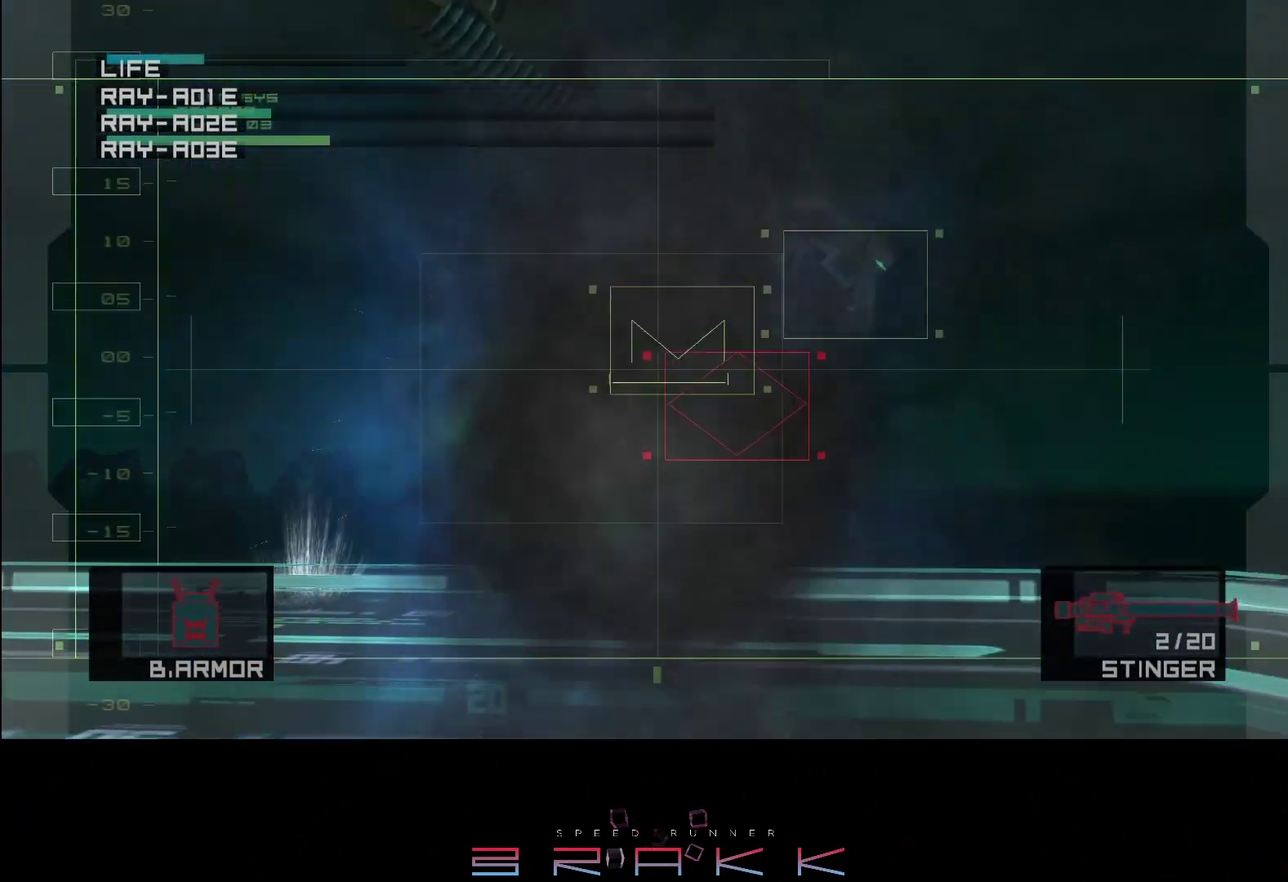
{"buttons": [], "left_stick": "center", "button_events": []}
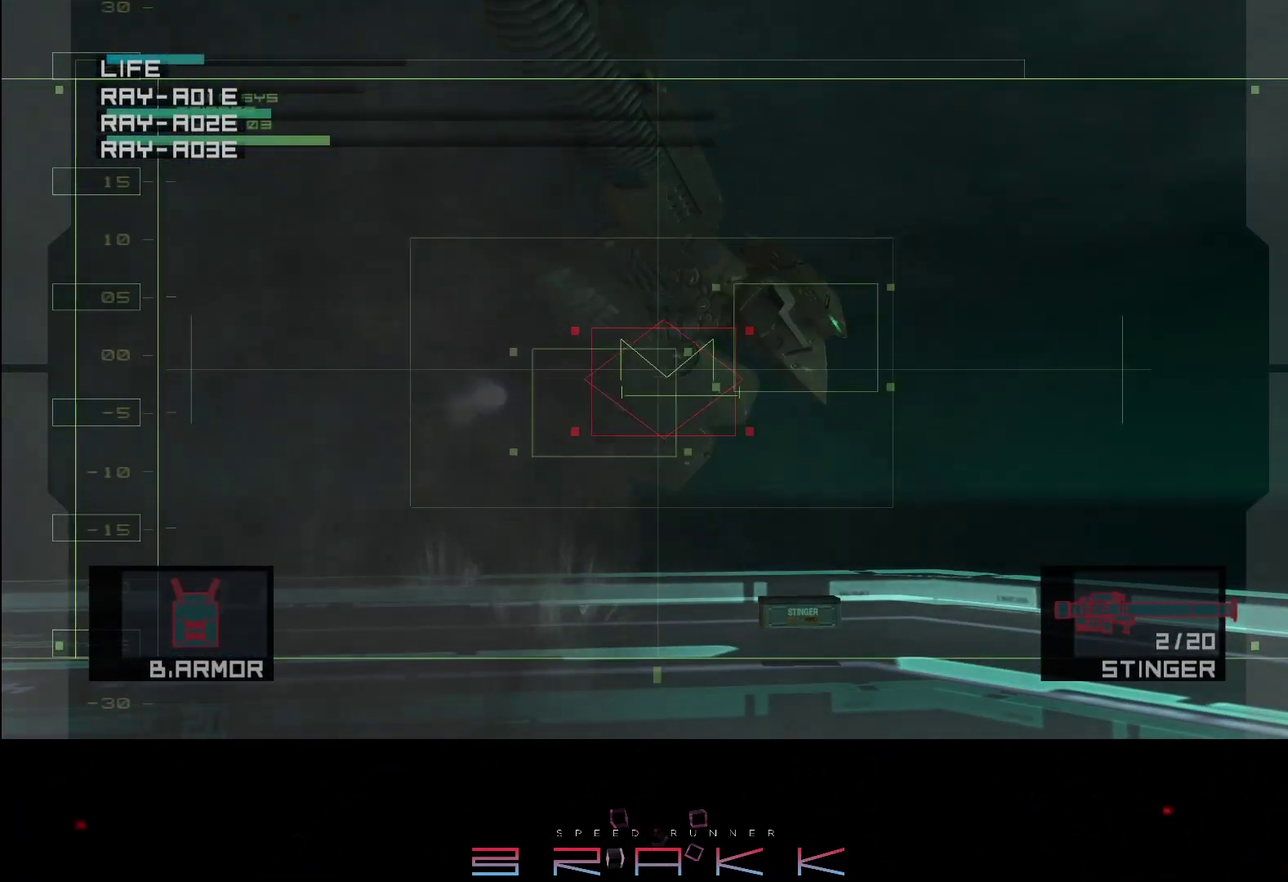
{"buttons": [], "left_stick": "center", "button_events": []}
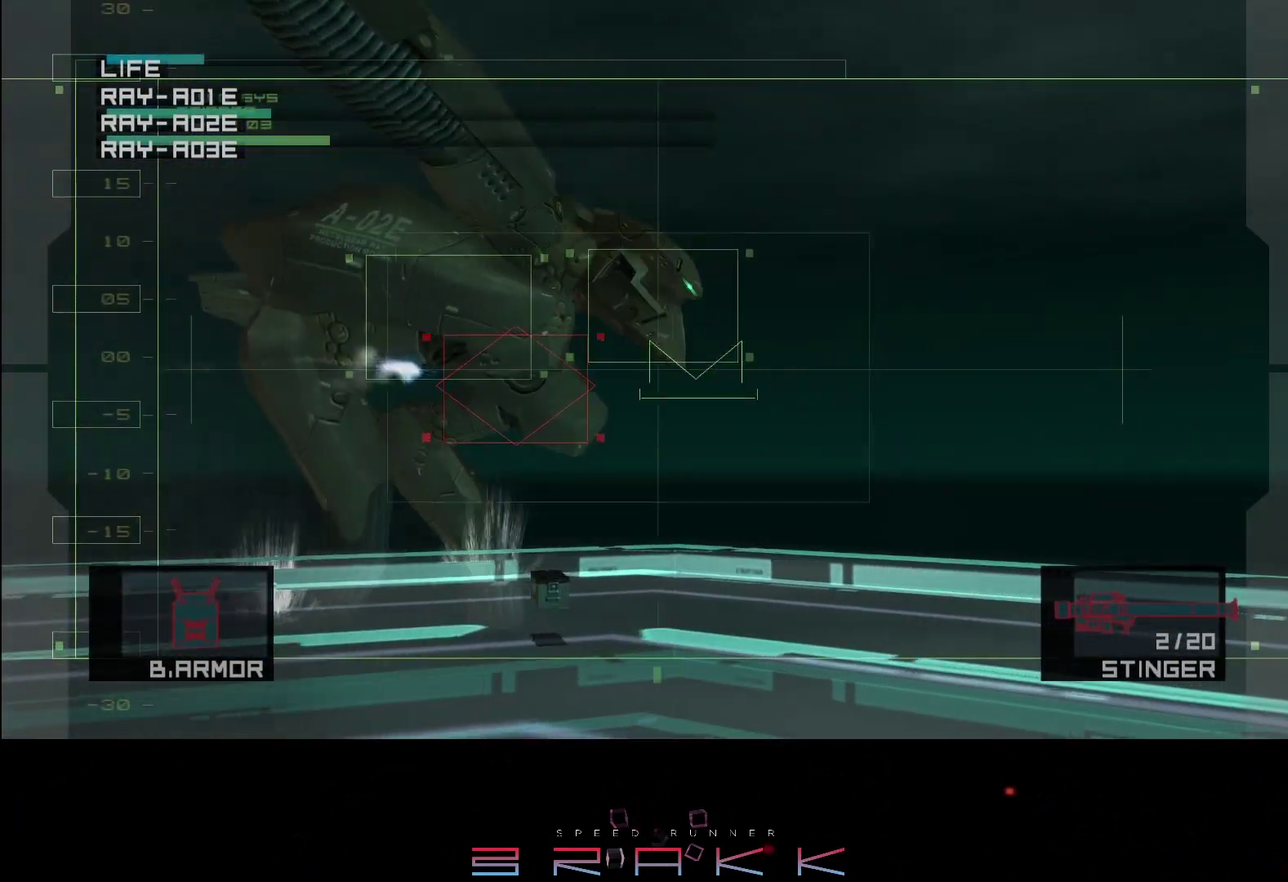
{"buttons": [], "left_stick": "right"}